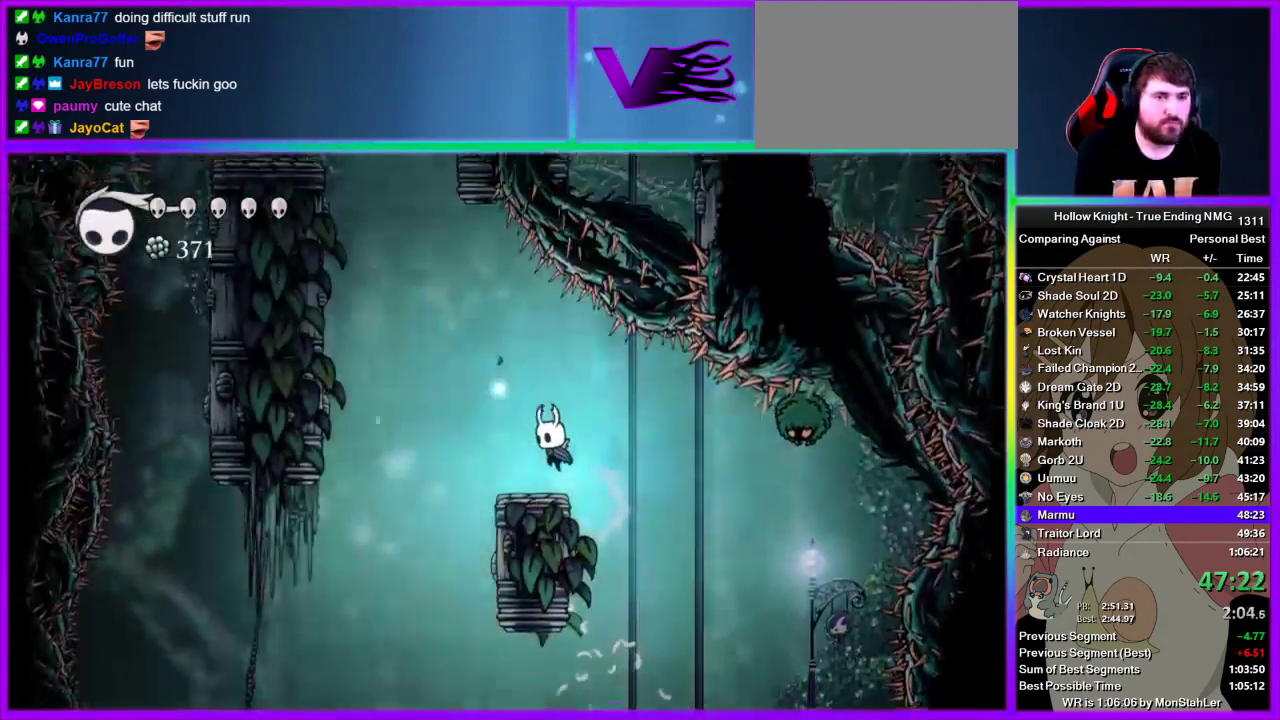
Gameplay with a controller (PlayStation layout); each line is a JSON object with the inputs held at the frame after it. "events" lists button and stick changes between this image and that frame as [ms after this image, input, new state], when the widget could be followed in between. Not read: L1 L3 R1 R3.
{"buttons": ["CROSS"], "left_stick": "left", "right_stick": "center", "events": [[111, "CROSS", "down"]]}
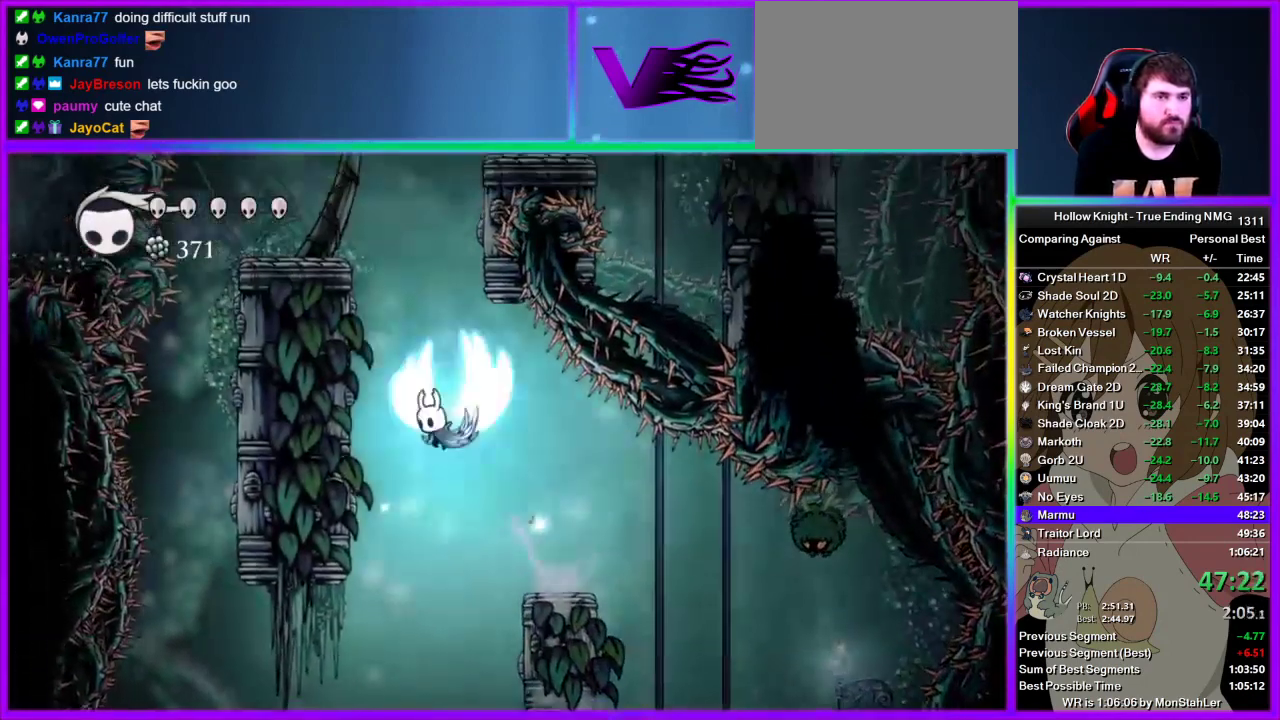
{"buttons": ["CROSS"], "left_stick": "right", "right_stick": "center", "events": [[289, "CROSS", "up"], [356, "CROSS", "down"], [422, "left_stick", "right"]]}
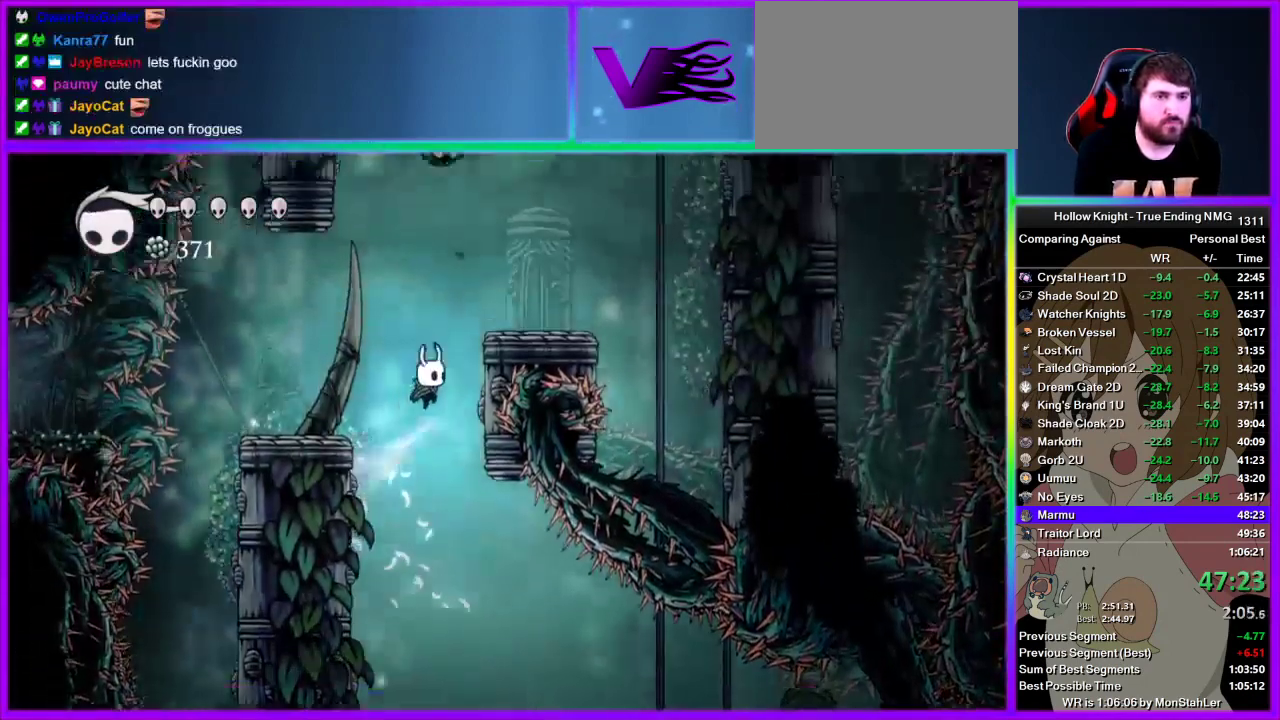
{"buttons": ["CROSS"], "left_stick": "down", "right_stick": "center", "events": [[200, "CROSS", "up"], [333, "CROSS", "down"], [489, "left_stick", "down"]]}
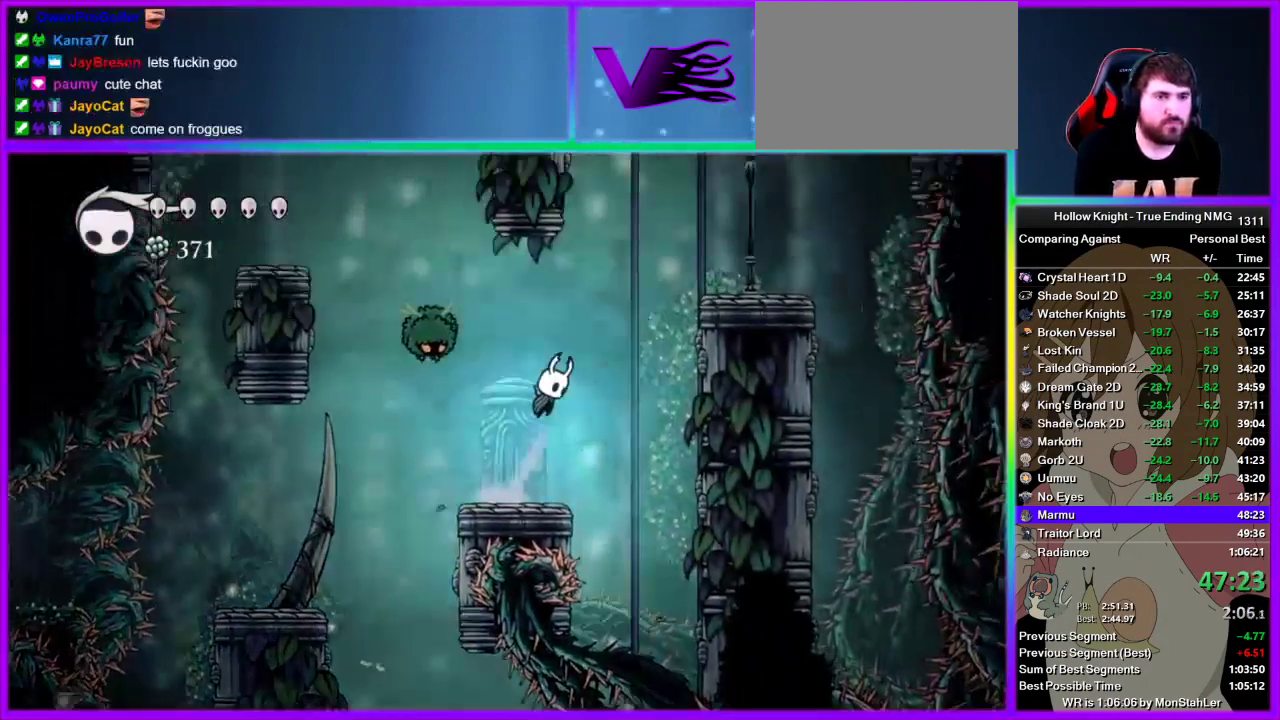
{"buttons": ["CROSS"], "left_stick": "right", "right_stick": "center", "events": [[45, "left_stick", "down-left"], [178, "SQUARE", "down"], [311, "CROSS", "up"], [311, "SQUARE", "up"], [378, "CROSS", "down"], [445, "left_stick", "right"]]}
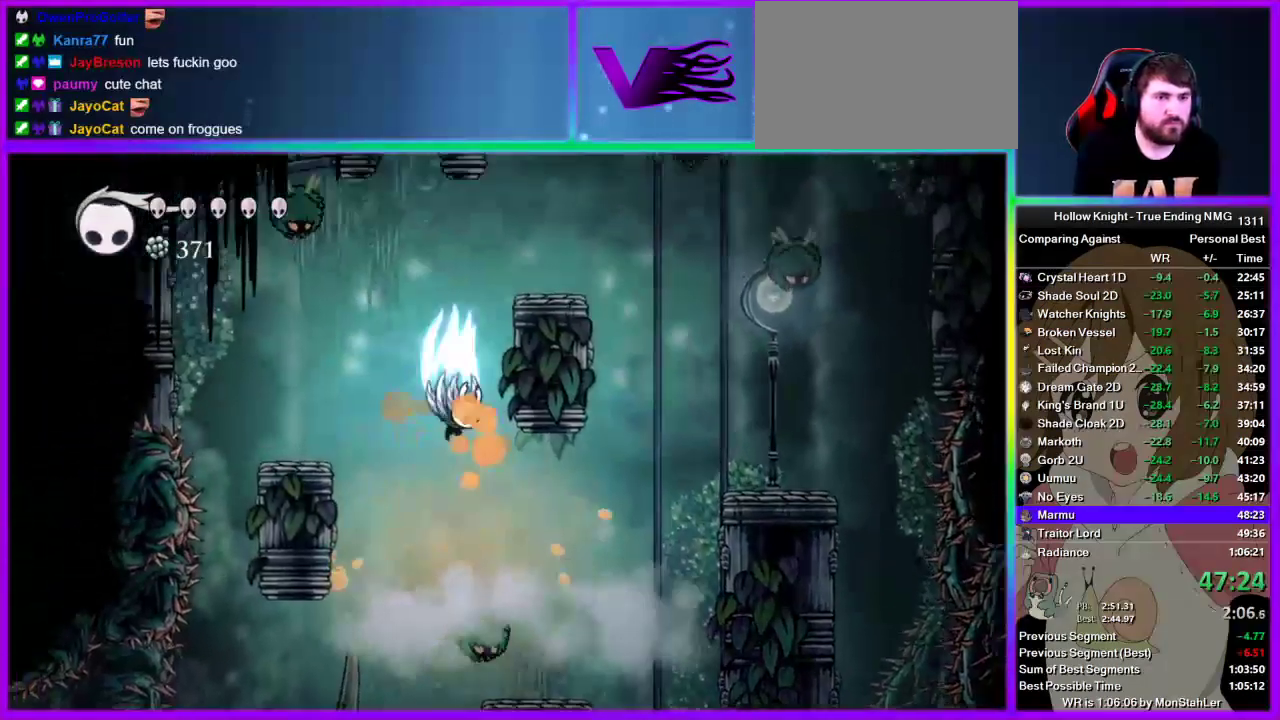
{"buttons": ["CROSS"], "left_stick": "right", "right_stick": "center", "events": []}
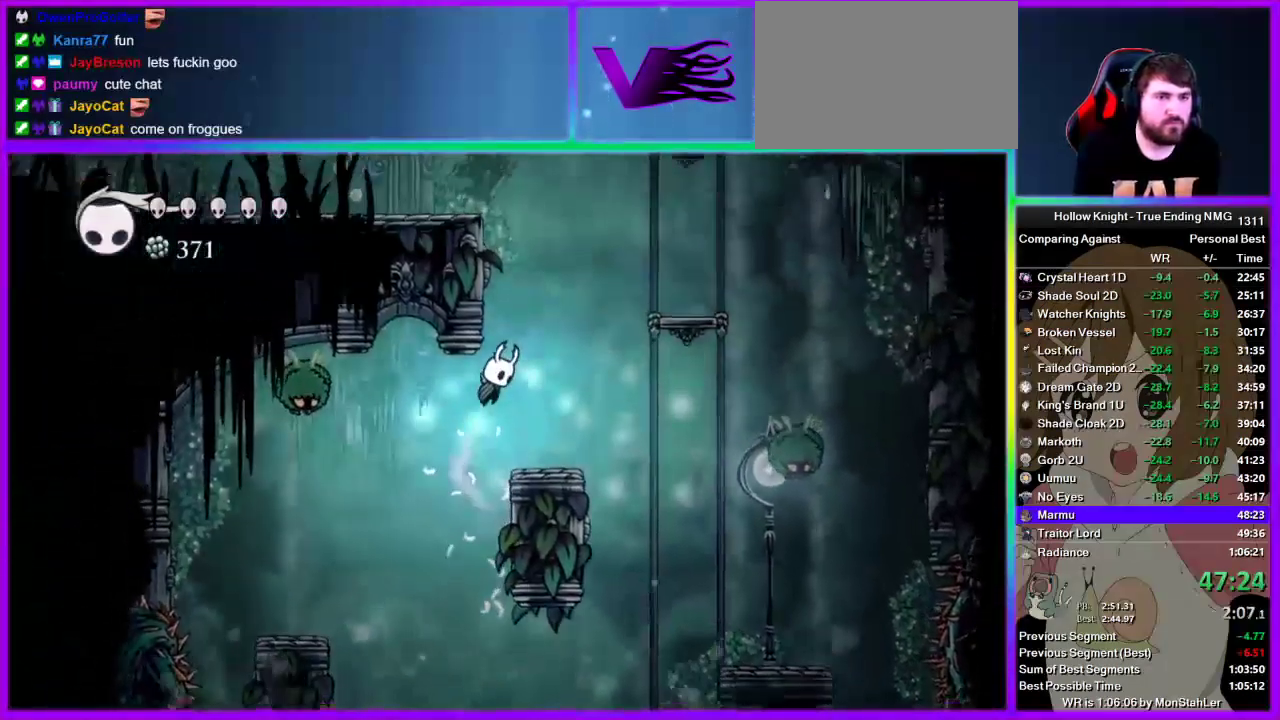
{"buttons": ["CROSS"], "left_stick": "left", "right_stick": "center", "events": [[156, "left_stick", "left"]]}
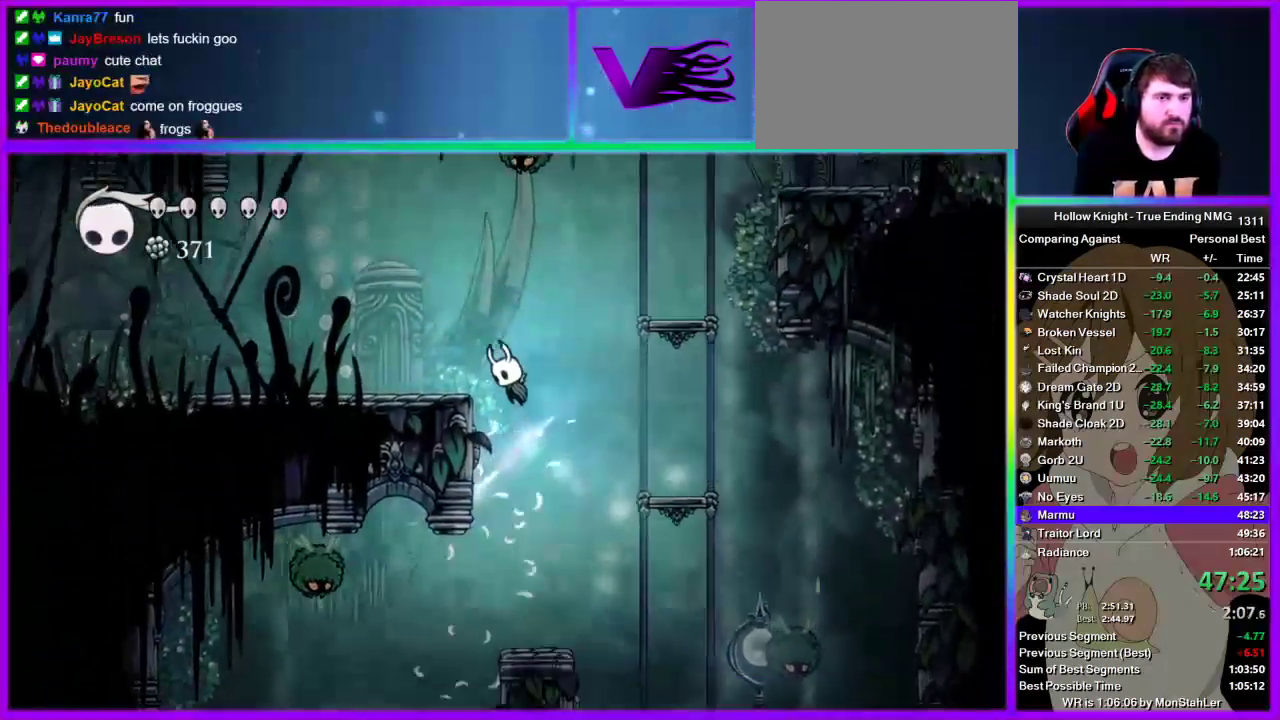
{"buttons": ["TRIANGLE"], "left_stick": "down", "right_stick": "center", "events": [[133, "CROSS", "up"], [356, "left_stick", "down-left"], [422, "TRIANGLE", "down"], [467, "left_stick", "down"]]}
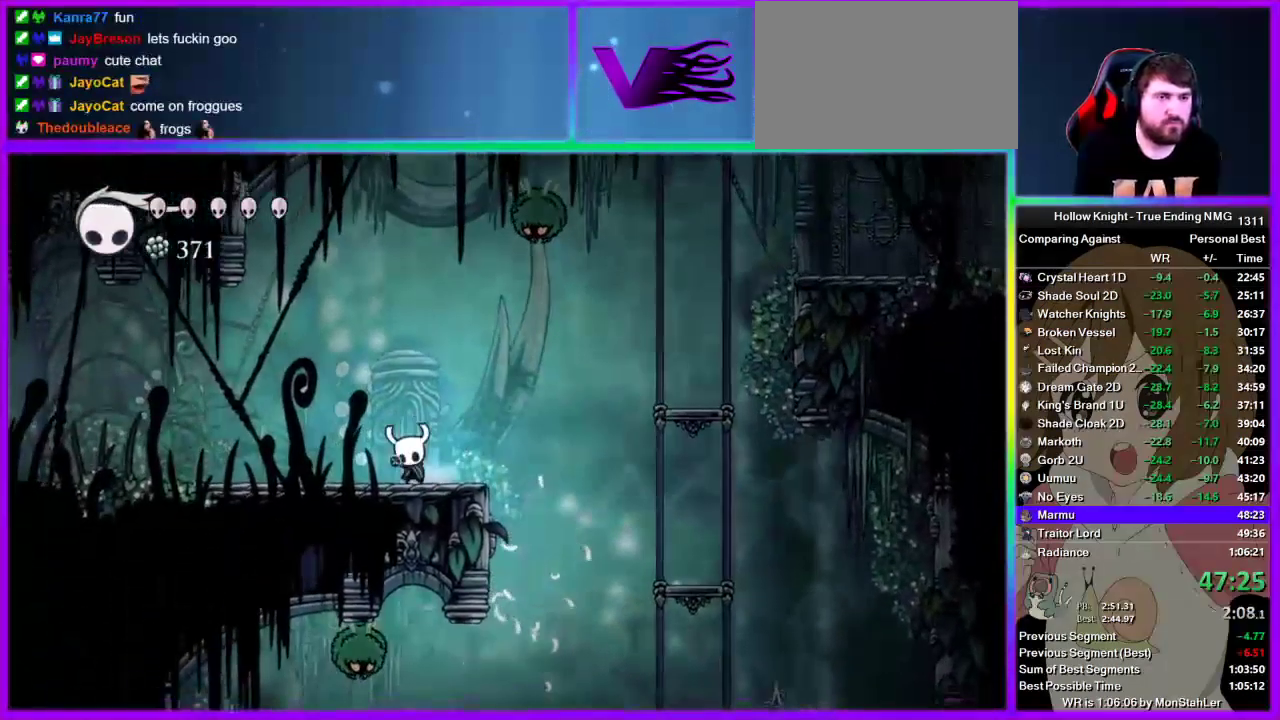
{"buttons": ["TRIANGLE"], "left_stick": "down", "right_stick": "center", "events": []}
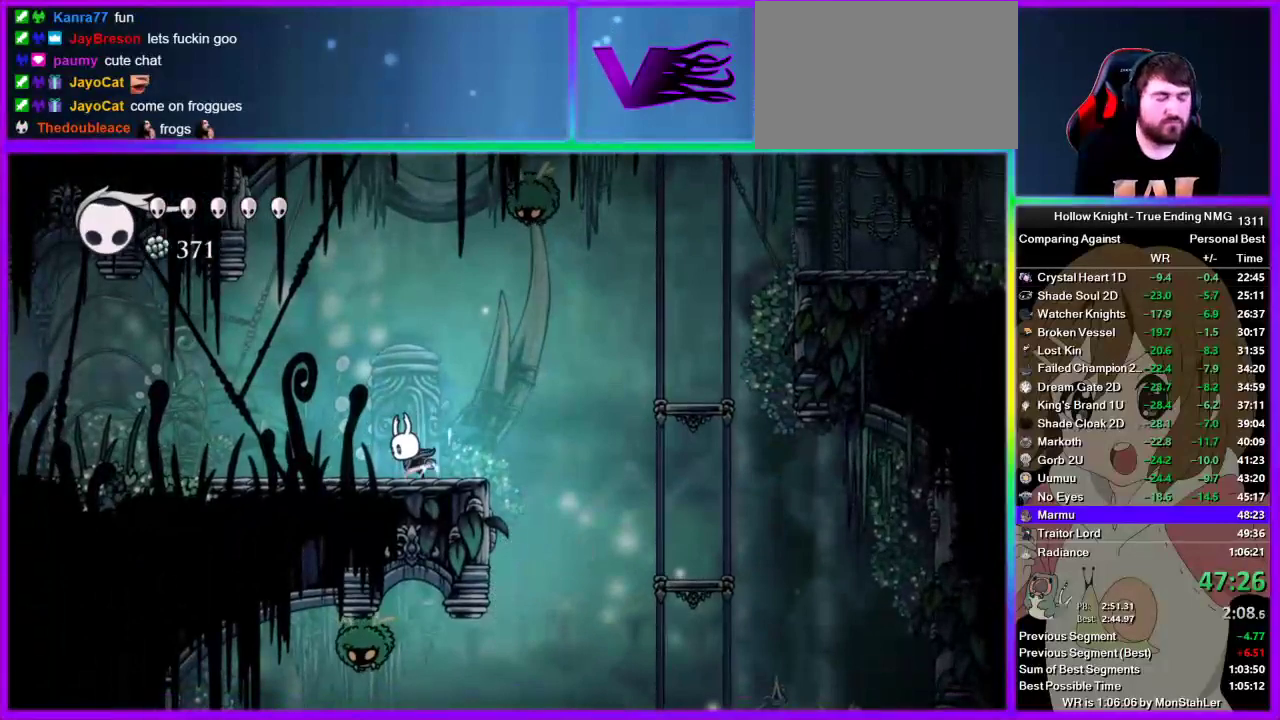
{"buttons": ["TRIANGLE"], "left_stick": "down", "right_stick": "center", "events": []}
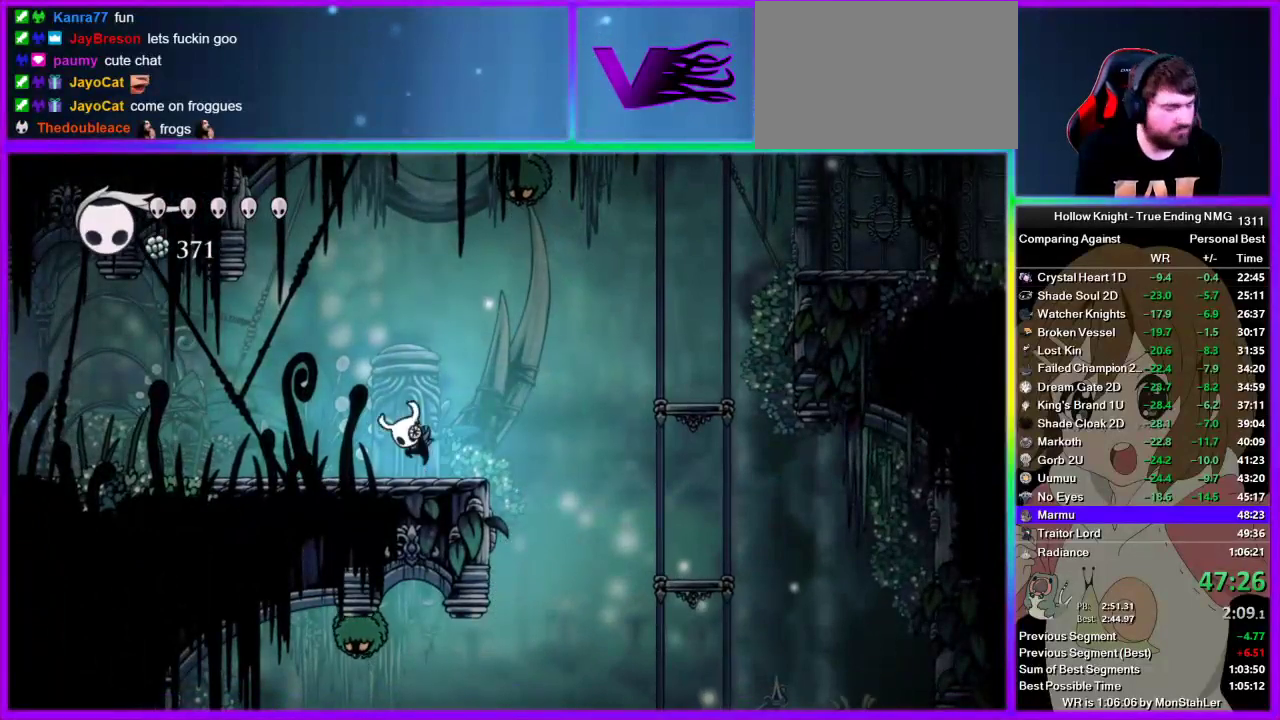
{"buttons": ["TRIANGLE"], "left_stick": "down", "right_stick": "center", "events": []}
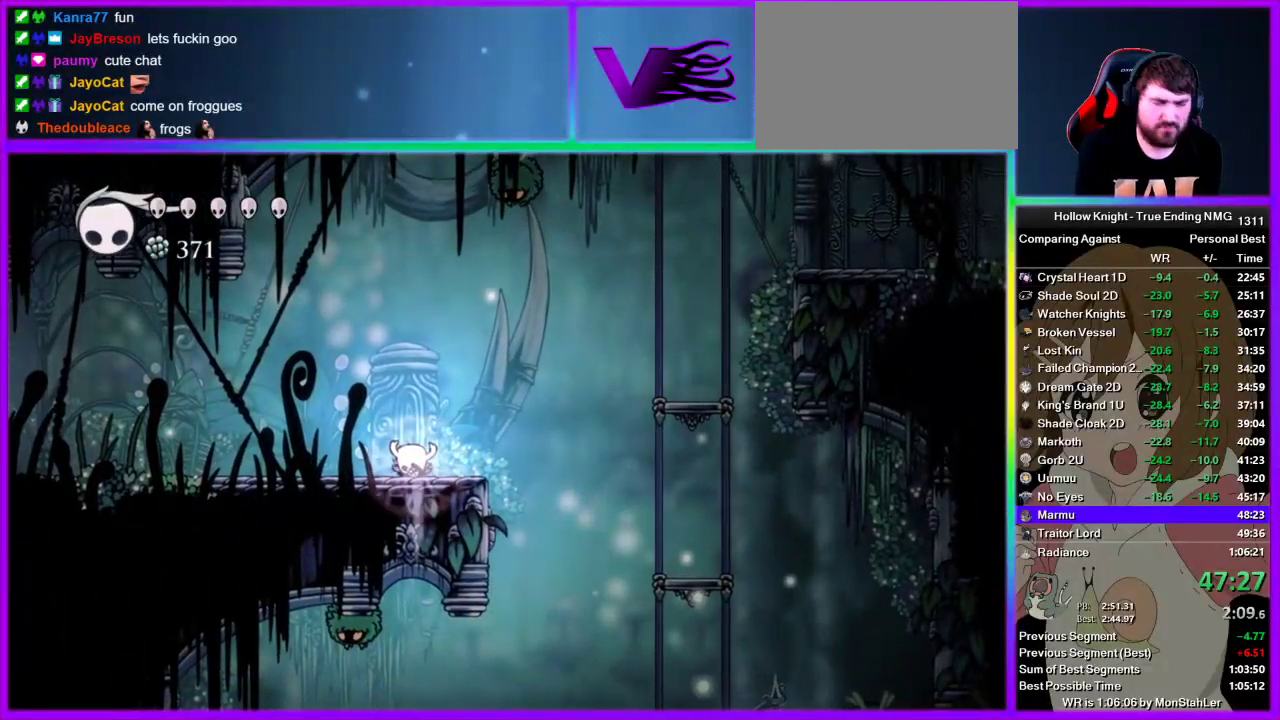
{"buttons": ["TRIANGLE"], "left_stick": "down", "right_stick": "center", "events": []}
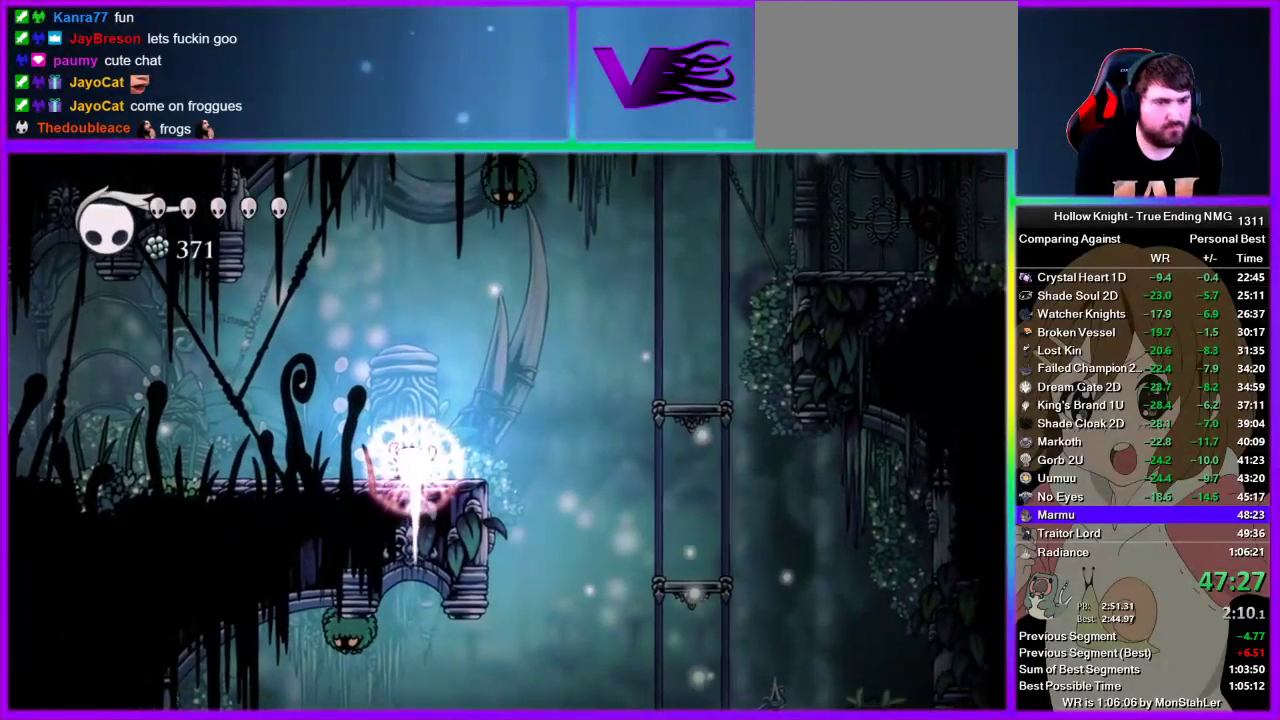
{"buttons": [], "left_stick": "down", "right_stick": "center", "events": [[489, "TRIANGLE", "up"]]}
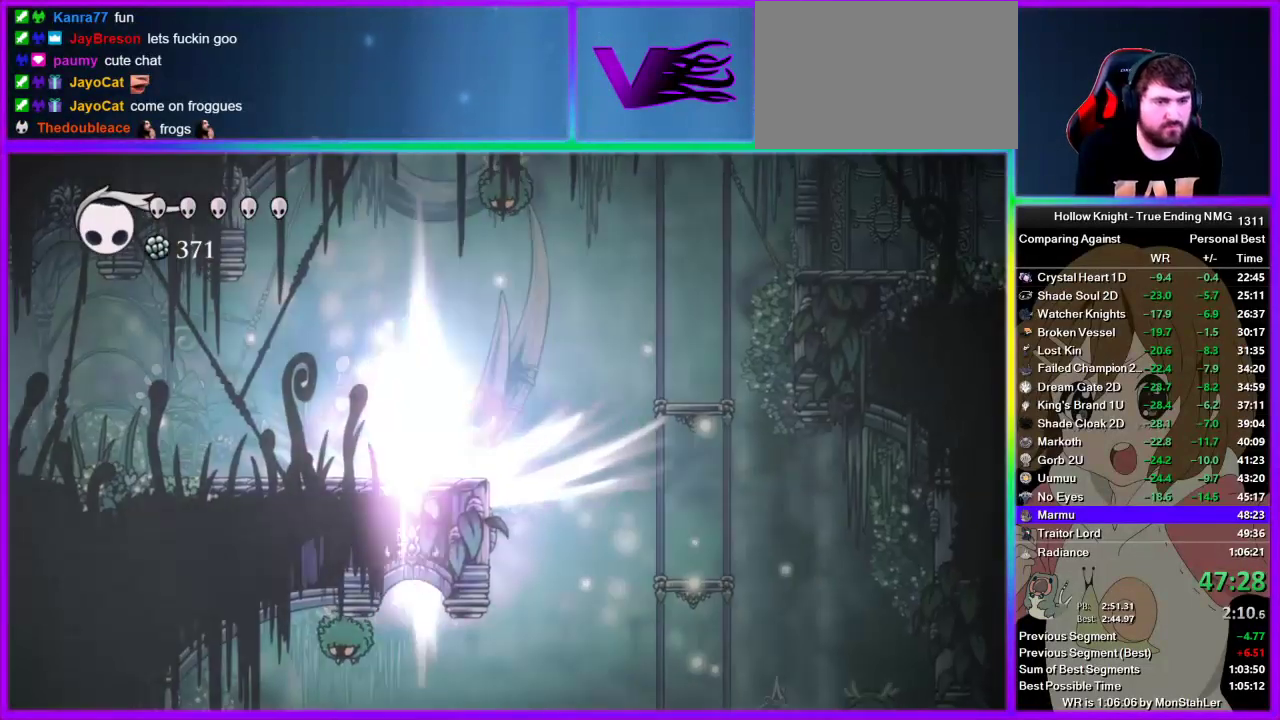
{"buttons": ["L2"], "left_stick": "center", "right_stick": "center", "events": [[44, "left_stick", "down-left"], [111, "left_stick", "left"], [289, "L2", "down"], [511, "left_stick", "center"]]}
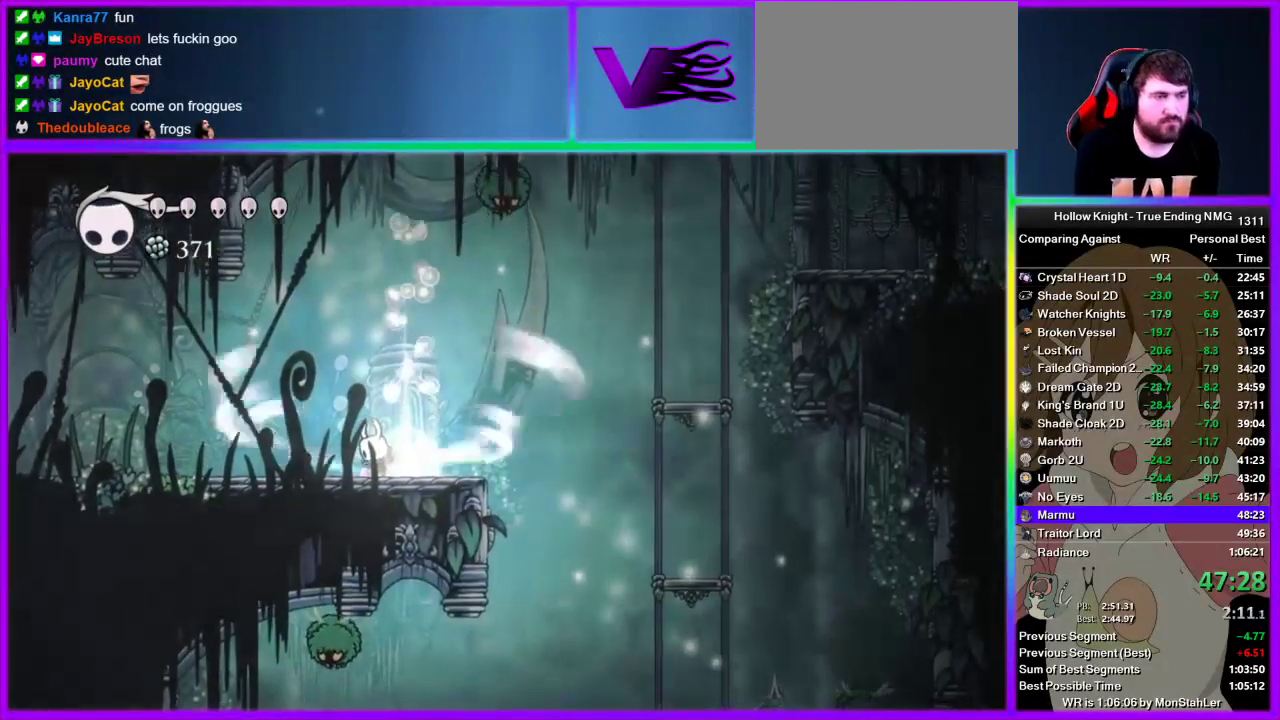
{"buttons": ["L2"], "left_stick": "center", "right_stick": "center", "events": []}
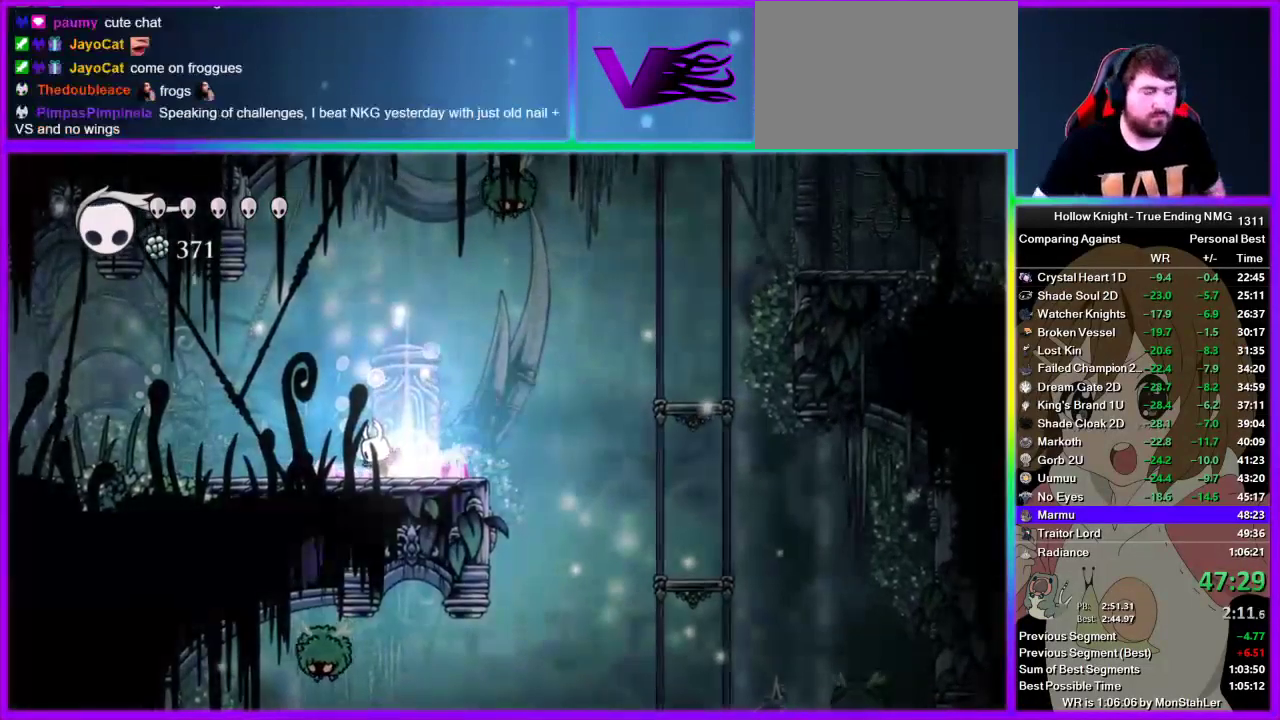
{"buttons": [], "left_stick": "center", "right_stick": "center", "events": [[156, "L2", "up"]]}
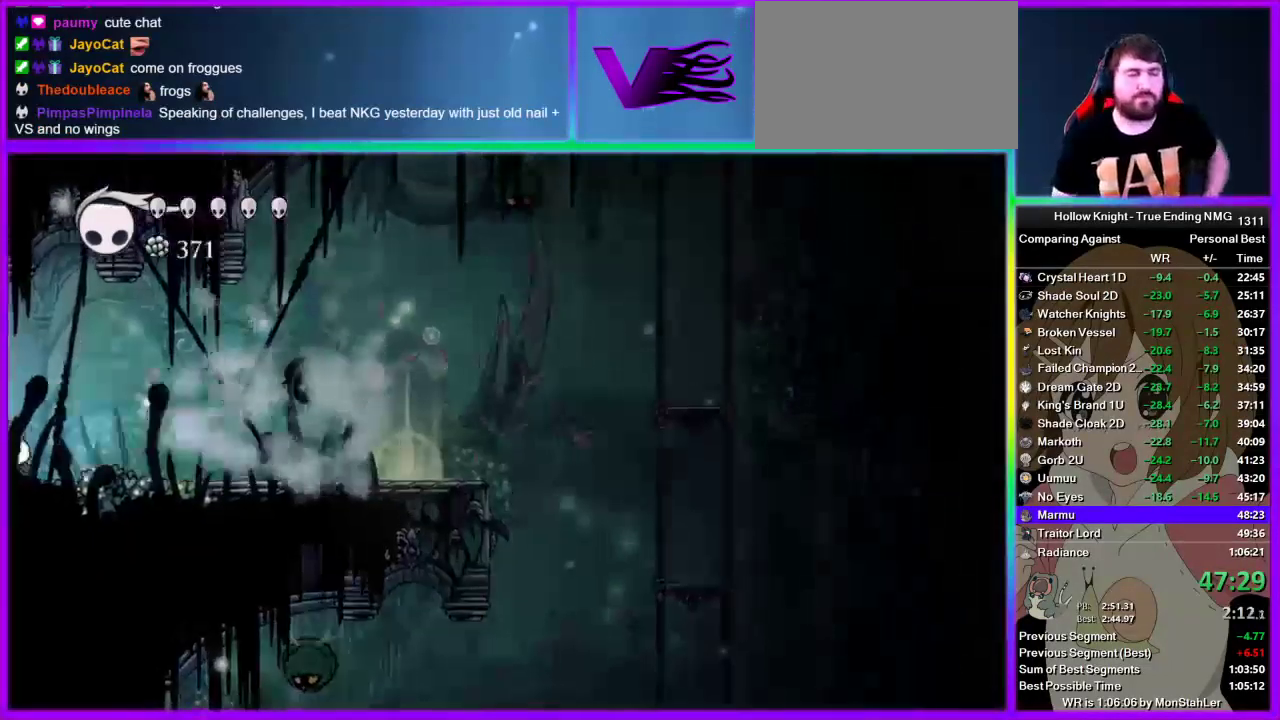
{"buttons": [], "left_stick": "center", "right_stick": "center", "events": []}
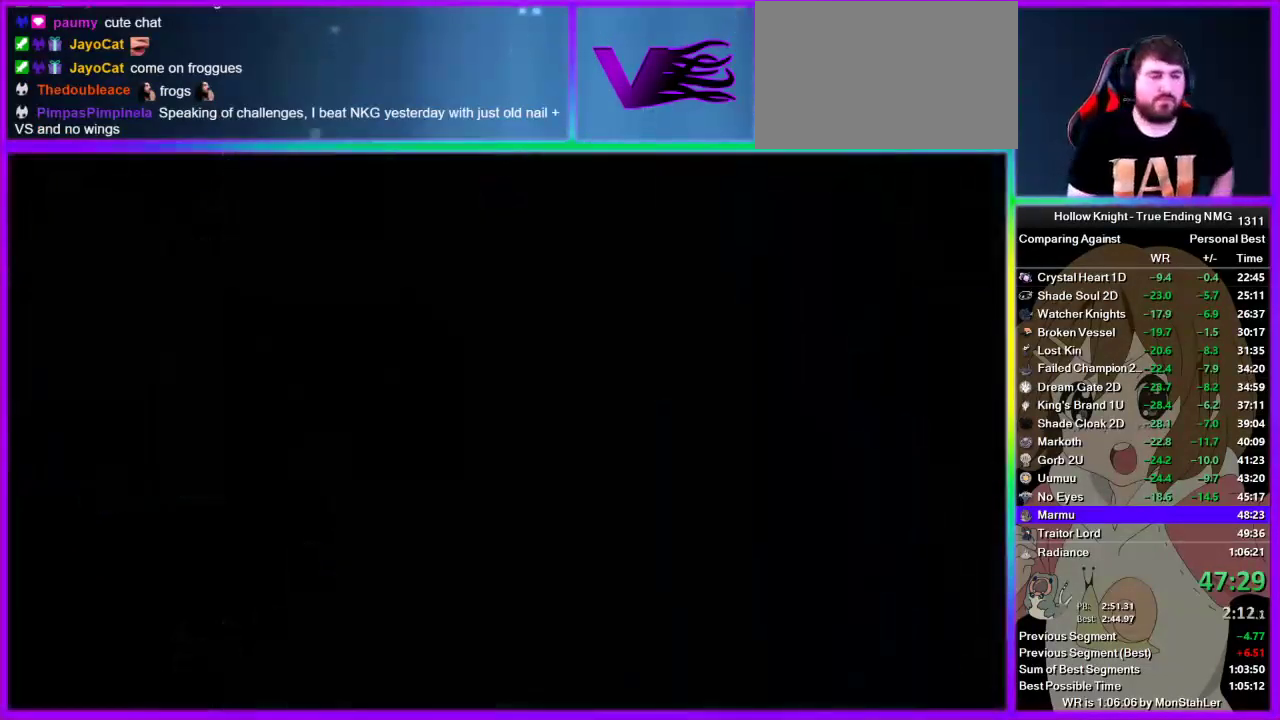
{"buttons": [], "left_stick": "center", "right_stick": "center", "events": []}
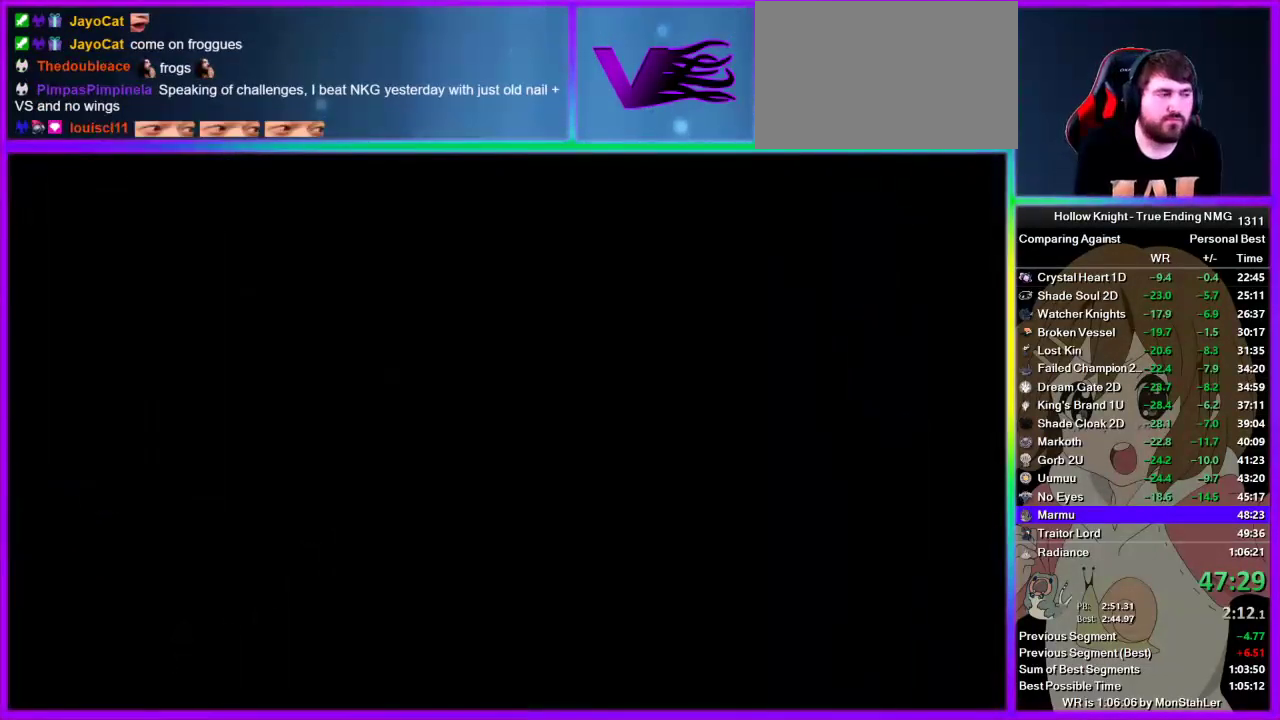
{"buttons": [], "left_stick": "center", "right_stick": "center", "events": []}
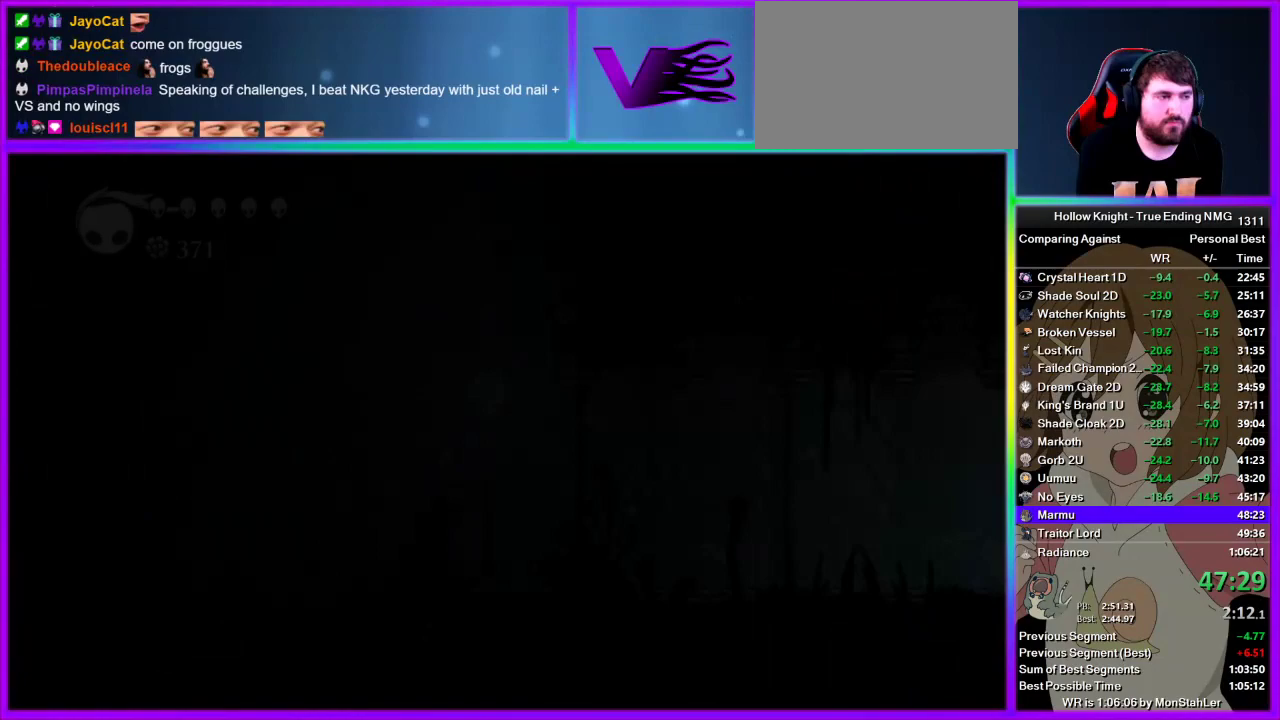
{"buttons": [], "left_stick": "center", "right_stick": "center", "events": []}
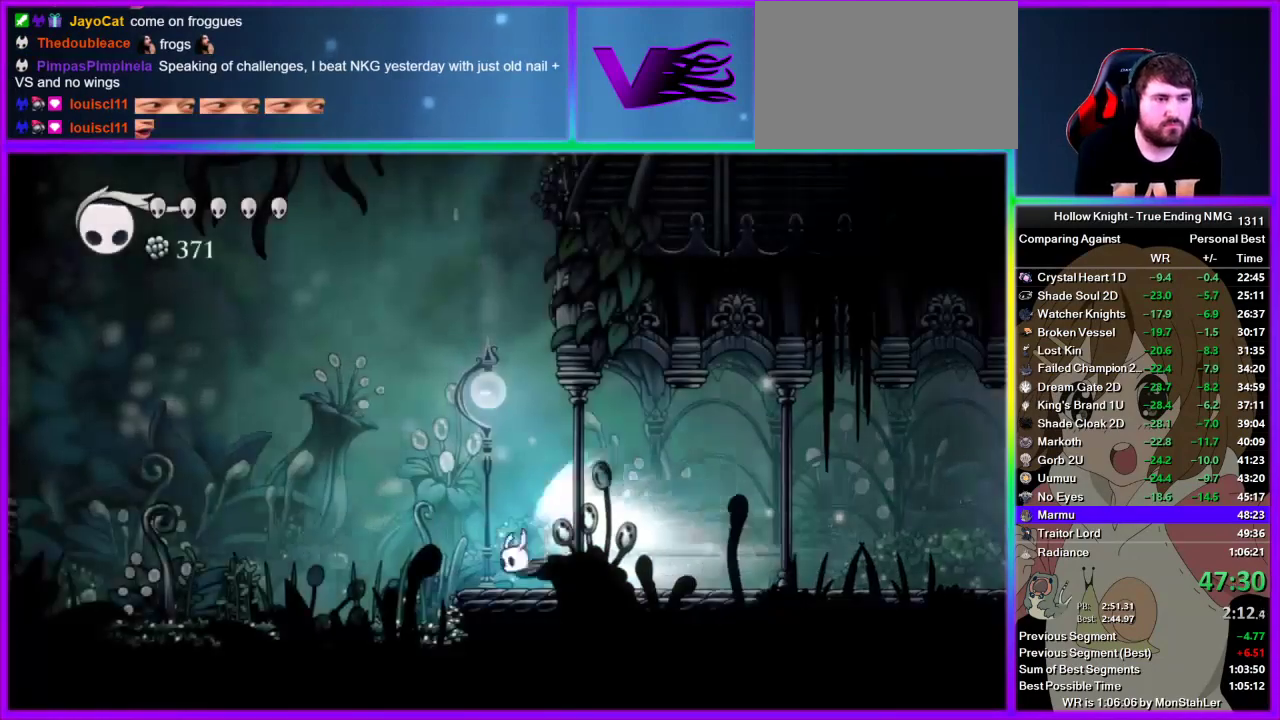
{"buttons": [], "left_stick": "left", "right_stick": "center", "events": [[222, "left_stick", "left"]]}
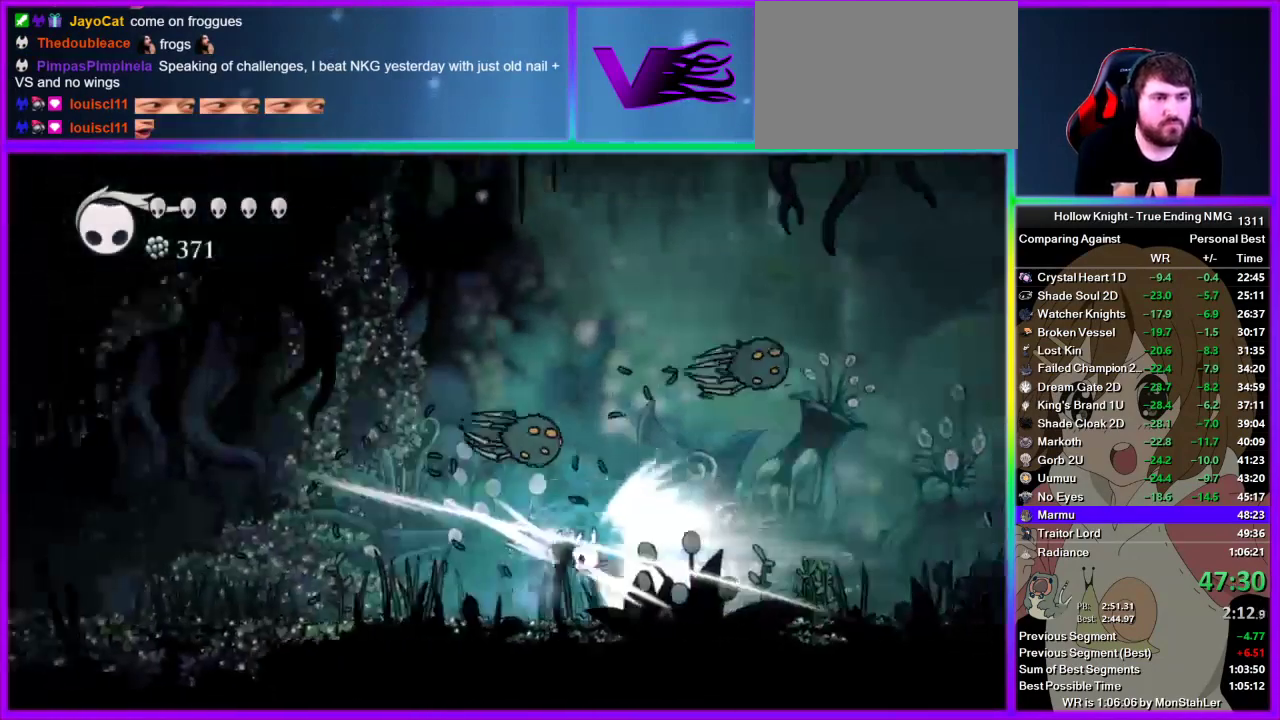
{"buttons": ["CROSS"], "left_stick": "left", "right_stick": "center", "events": [[400, "CROSS", "down"]]}